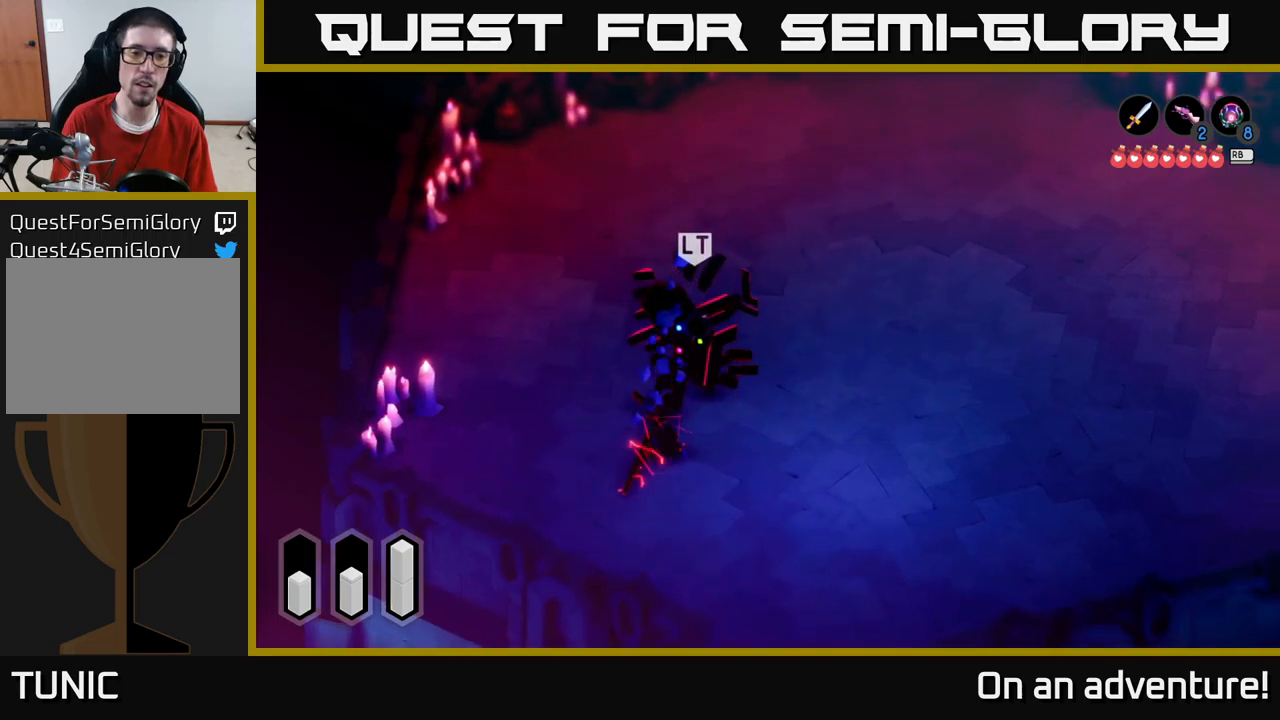
Gameplay with a controller (Xbox layout); each line is a JSON object with the inputs held at the frame after it. "events" lists button and stick changes between this image and that frame as [ms after this image, input, new state], when the widget could be followed in between.
{"buttons": [], "left_stick": "up", "right_stick": "center", "events": [[33, "A", "down"], [83, "A", "up"], [216, "left_stick", "up"]]}
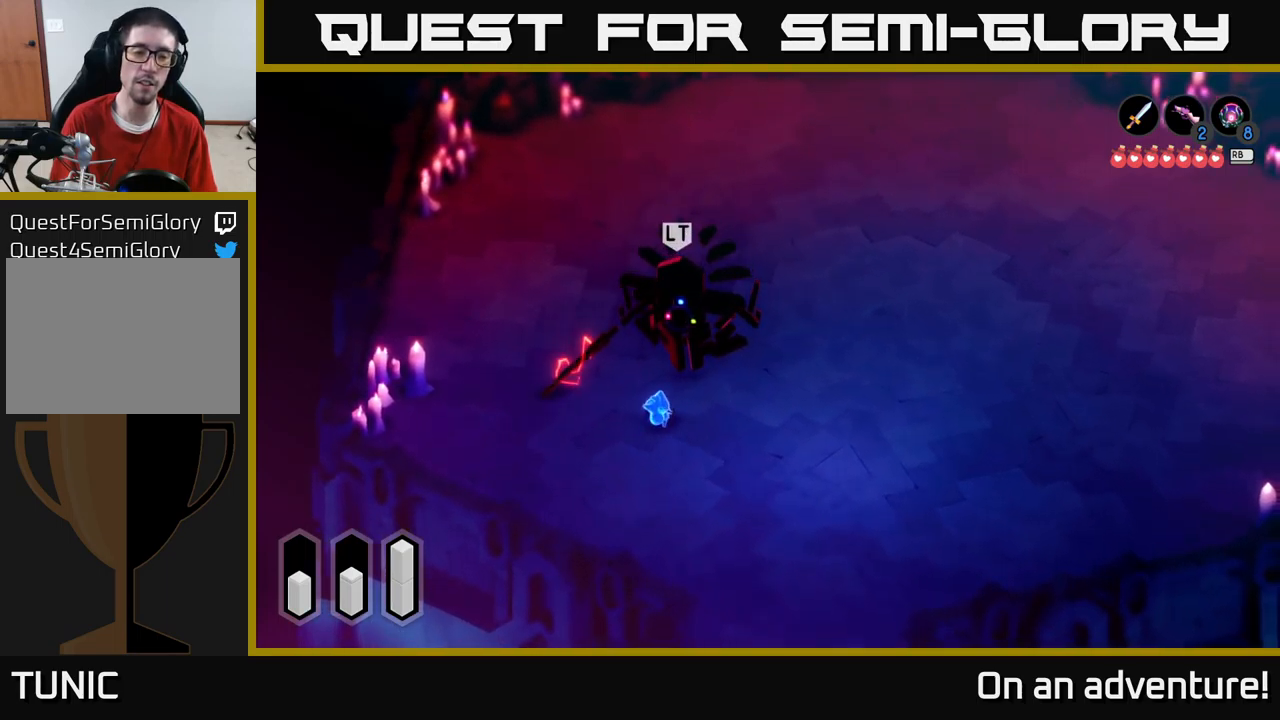
{"buttons": ["X", "L2"], "left_stick": "up", "right_stick": "center", "events": [[66, "L2", "down"], [166, "X", "down"], [250, "X", "up"], [316, "X", "down"], [366, "X", "up"], [433, "X", "down"]]}
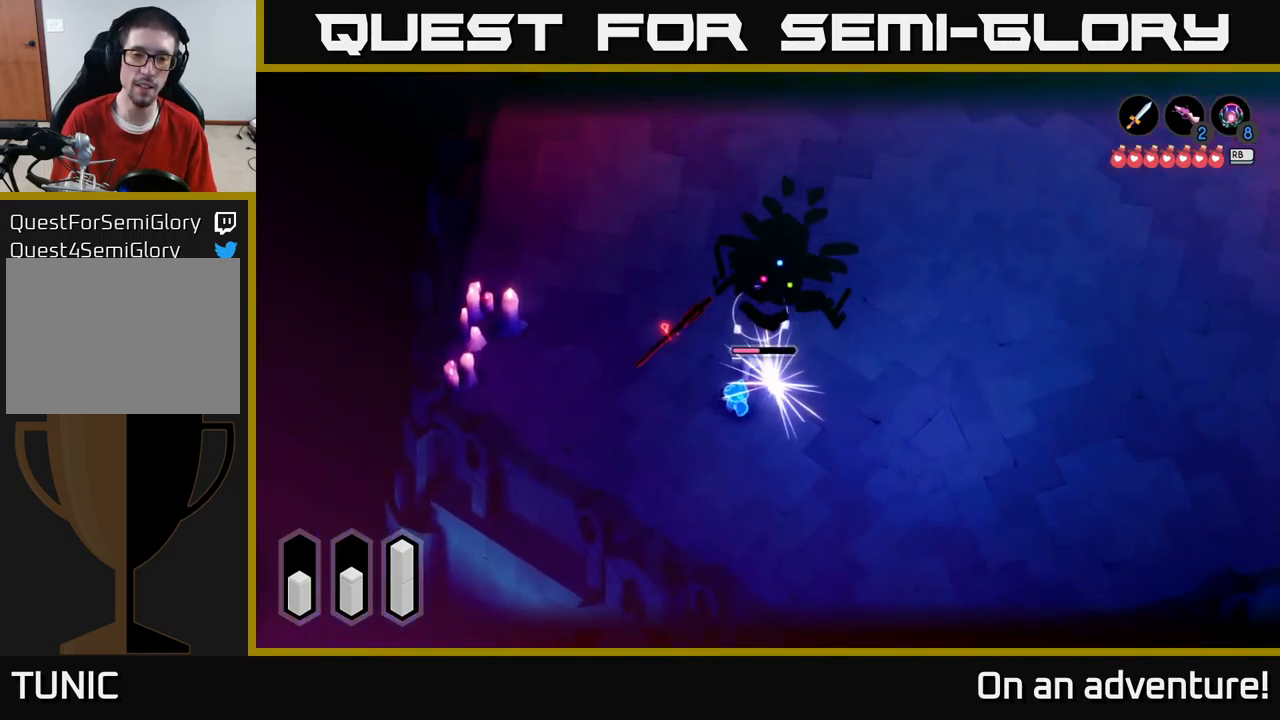
{"buttons": ["X", "L2"], "left_stick": "up-right", "right_stick": "center", "events": [[16, "X", "up"], [116, "X", "down"], [216, "X", "up"], [266, "X", "down"], [383, "left_stick", "up-right"], [400, "X", "up"], [450, "X", "down"]]}
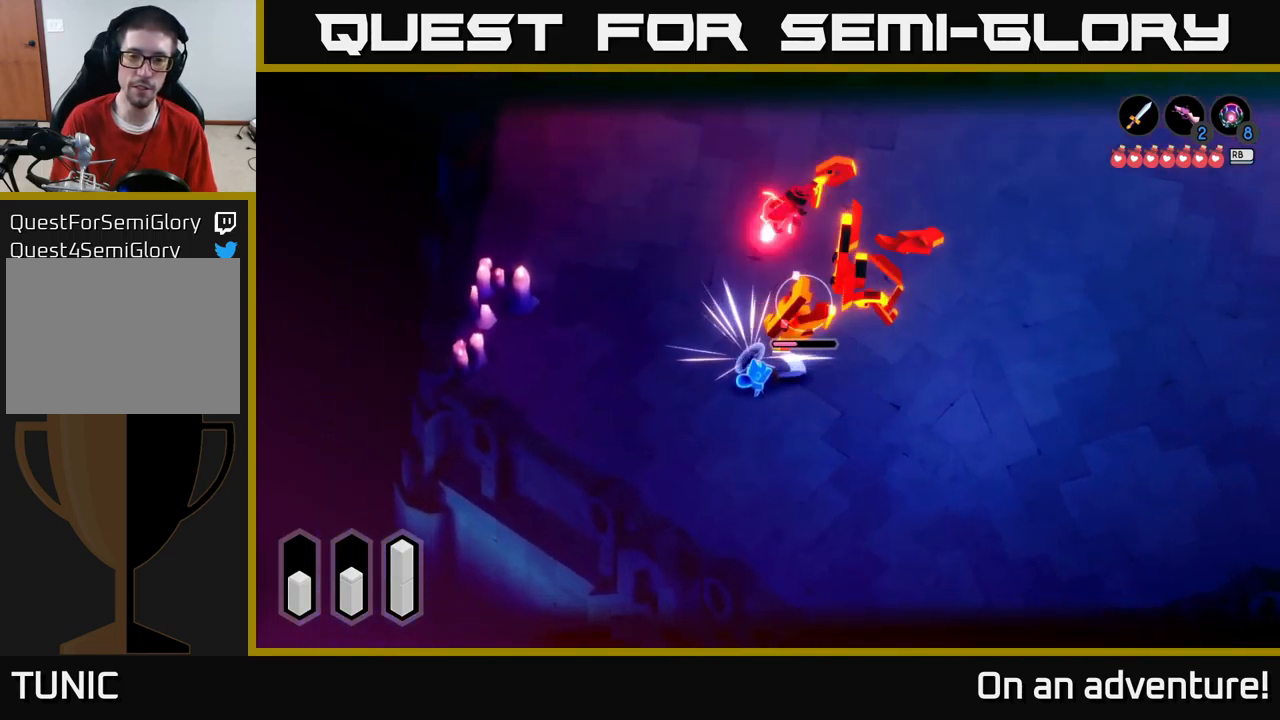
{"buttons": ["L2"], "left_stick": "up-right", "right_stick": "center", "events": [[83, "X", "up"], [150, "X", "down"], [250, "X", "up"], [316, "X", "down"], [416, "X", "up"]]}
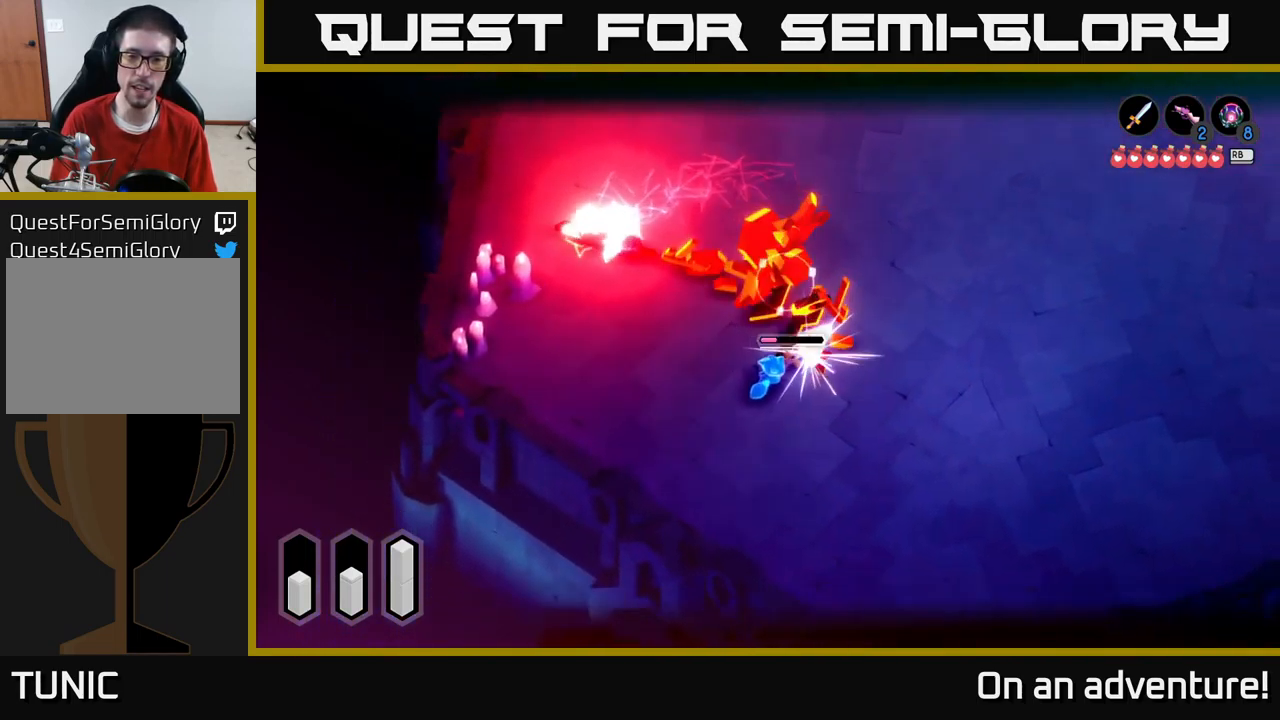
{"buttons": [], "left_stick": "right", "right_stick": "center", "events": [[216, "L2", "up"], [366, "left_stick", "right"]]}
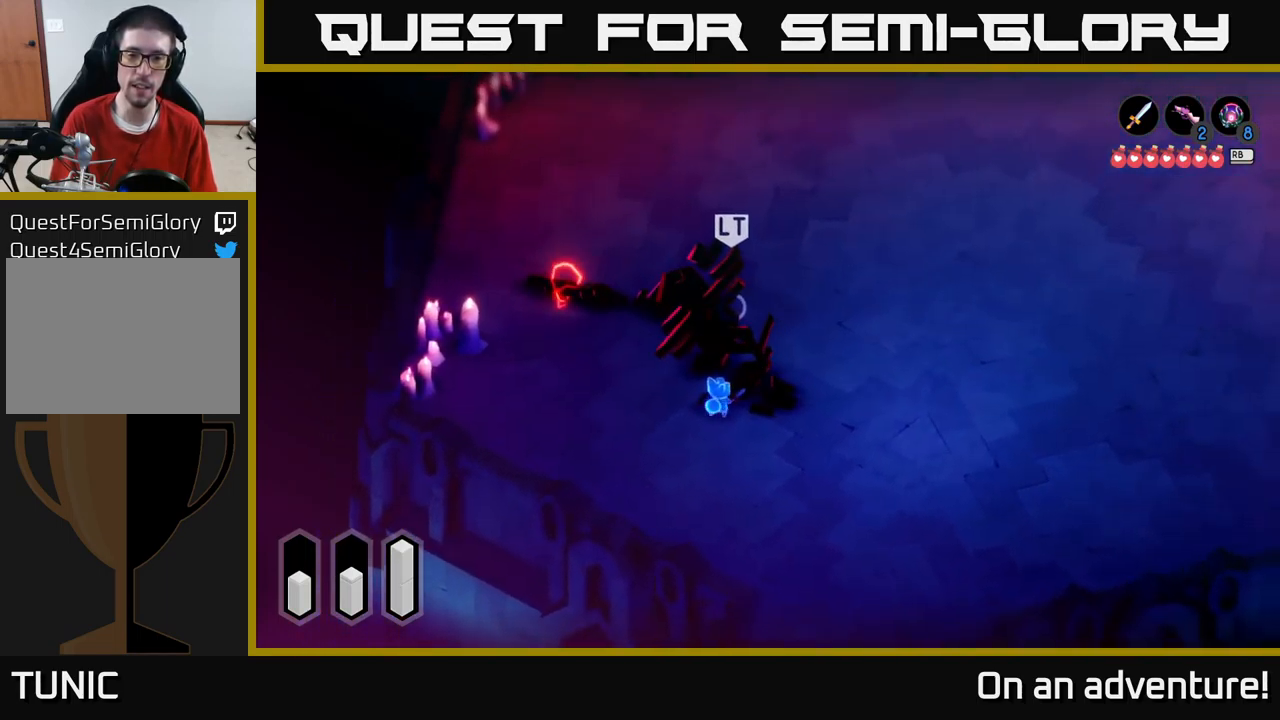
{"buttons": ["A"], "left_stick": "right", "right_stick": "center", "events": [[150, "A", "down"]]}
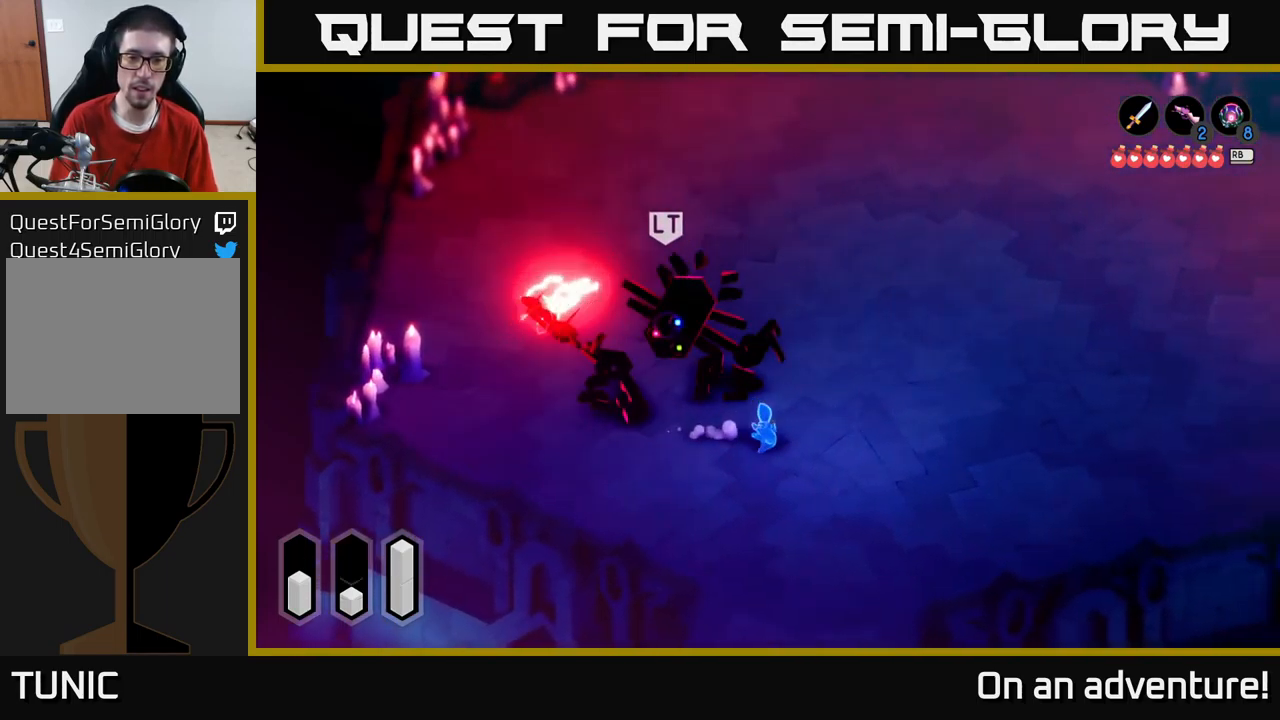
{"buttons": ["A"], "left_stick": "right", "right_stick": "center", "events": [[66, "A", "up"], [166, "A", "down"], [233, "A", "up"], [283, "A", "down"], [350, "A", "up"], [433, "A", "down"]]}
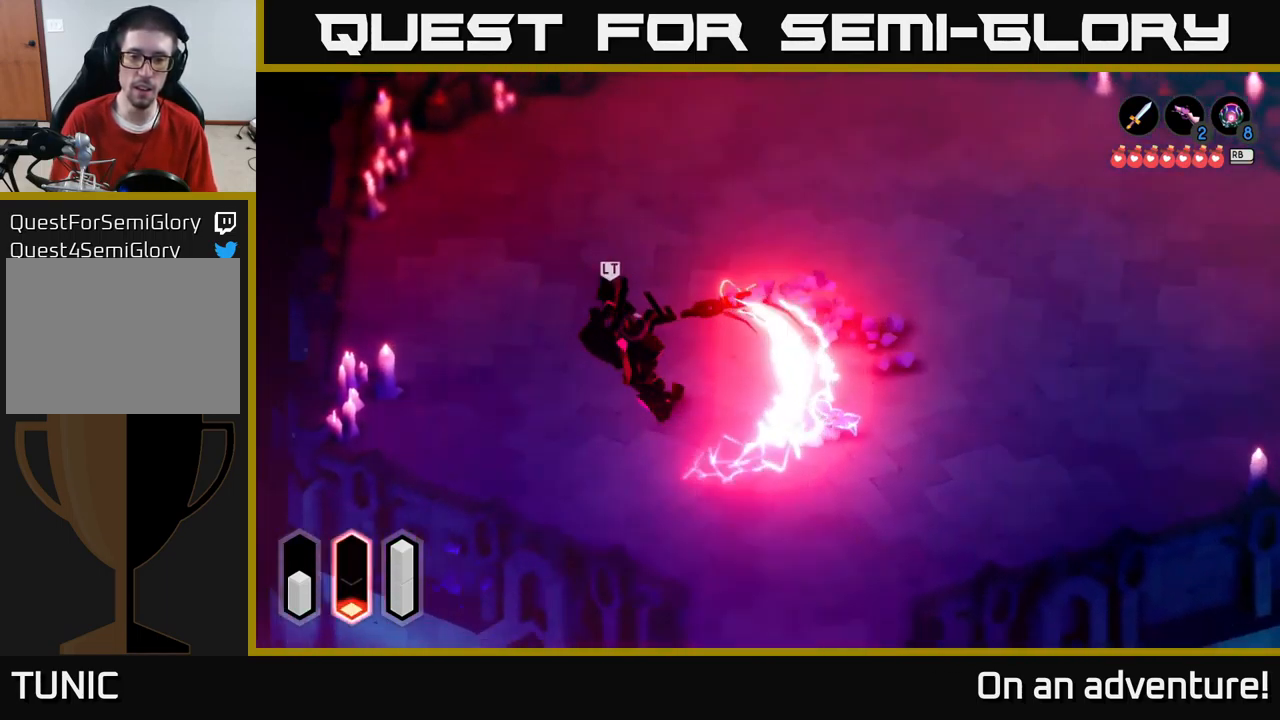
{"buttons": [], "left_stick": "right", "right_stick": "center", "events": [[33, "A", "up"], [100, "A", "down"], [183, "A", "up"]]}
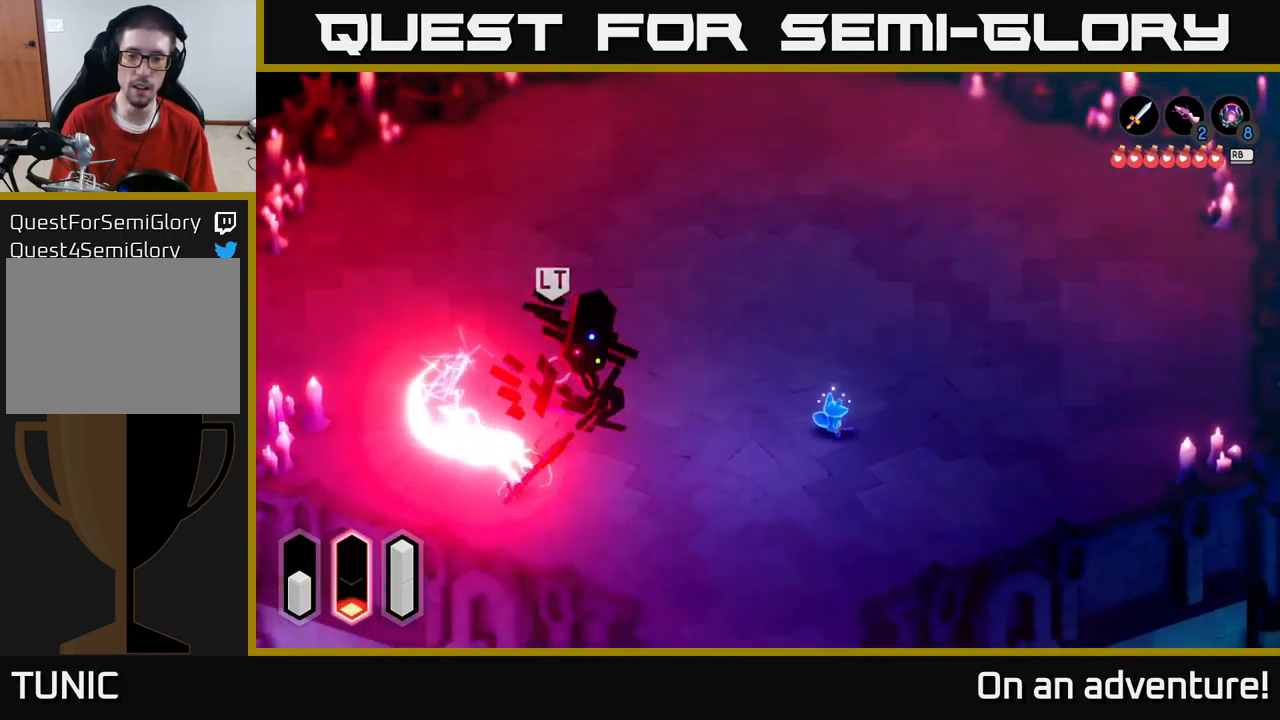
{"buttons": [], "left_stick": "right", "right_stick": "center", "events": []}
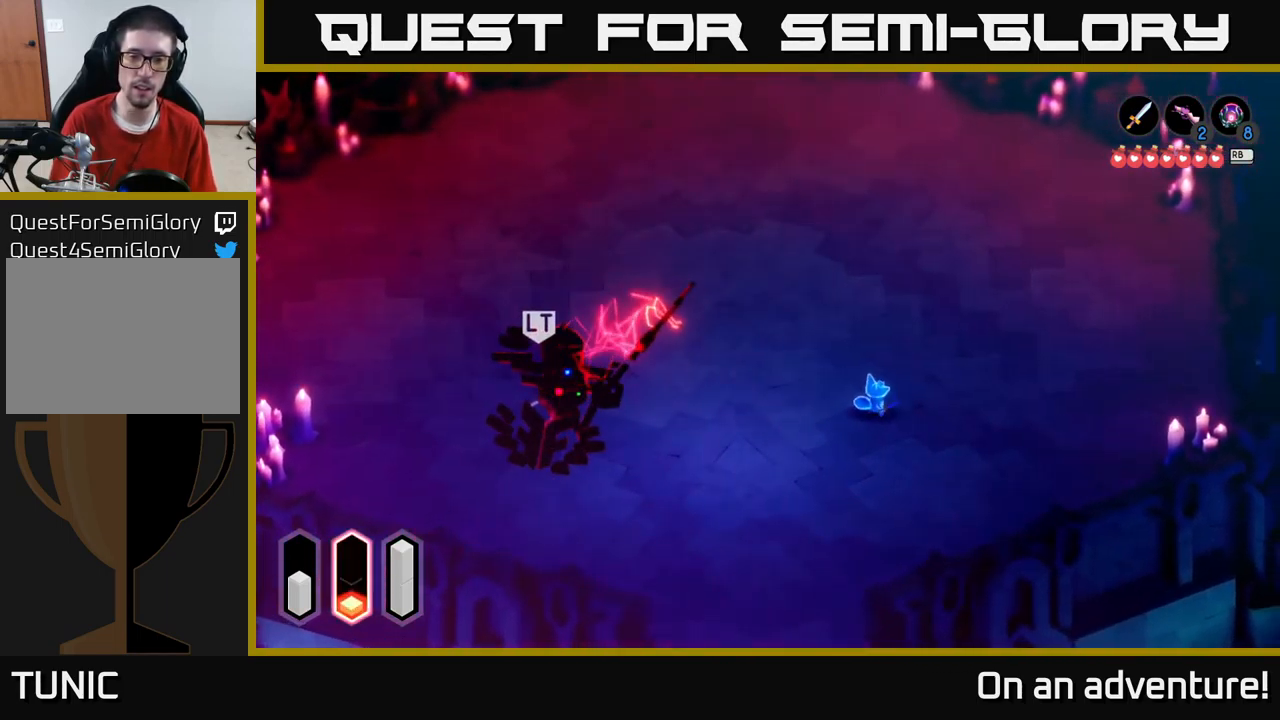
{"buttons": [], "left_stick": "up-right", "right_stick": "center", "events": [[116, "left_stick", "up-right"]]}
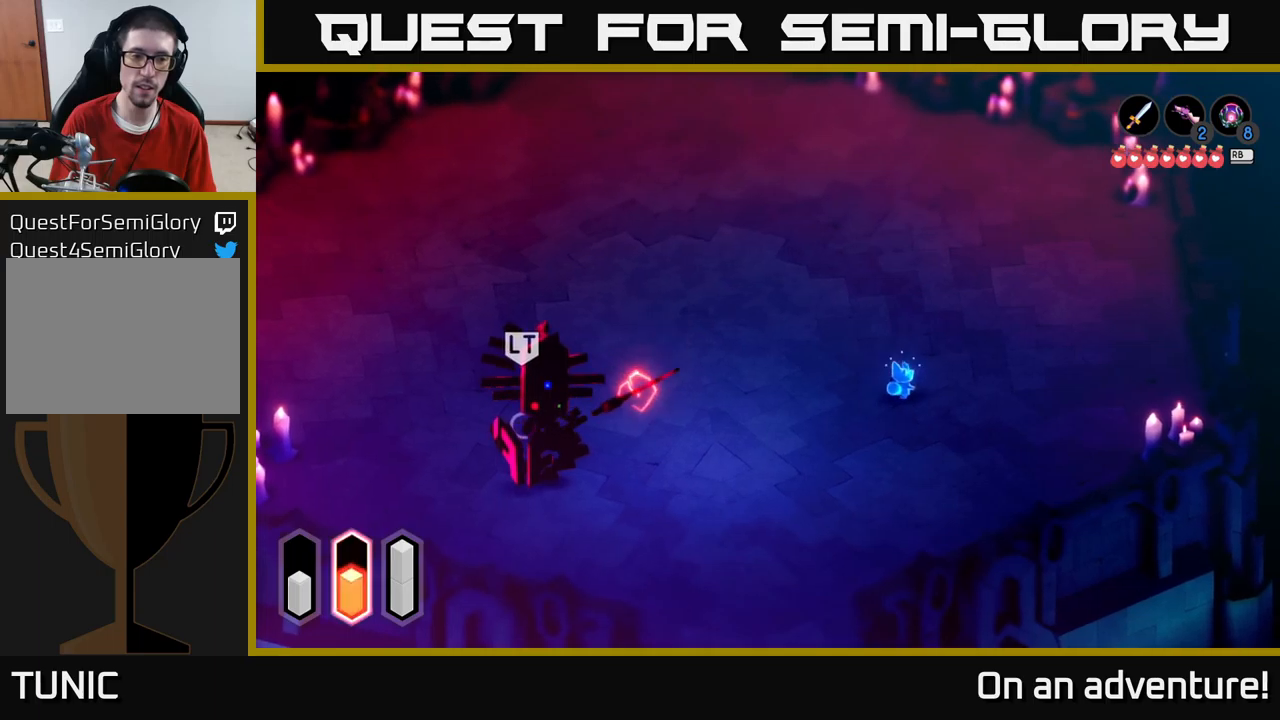
{"buttons": ["L2"], "left_stick": "left", "right_stick": "center", "events": [[400, "left_stick", "left"], [467, "L2", "down"]]}
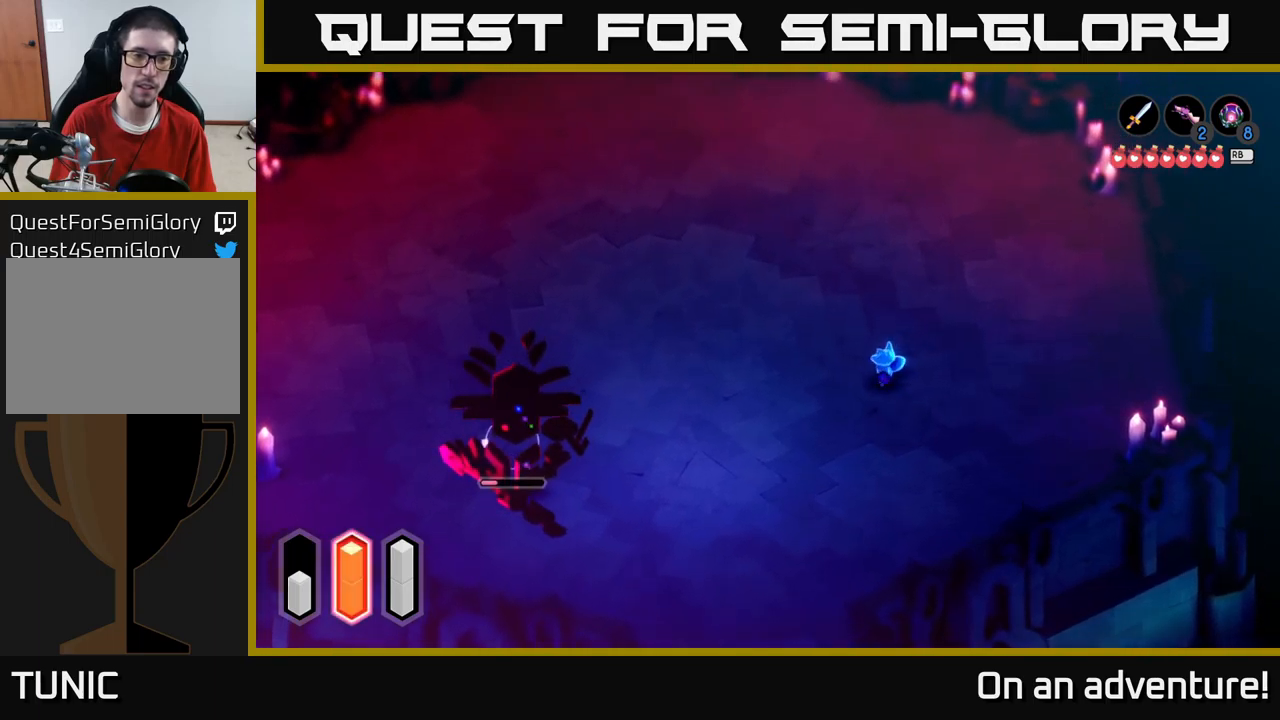
{"buttons": ["L2"], "left_stick": "up", "right_stick": "center", "events": [[217, "left_stick", "up-left"], [433, "left_stick", "up"]]}
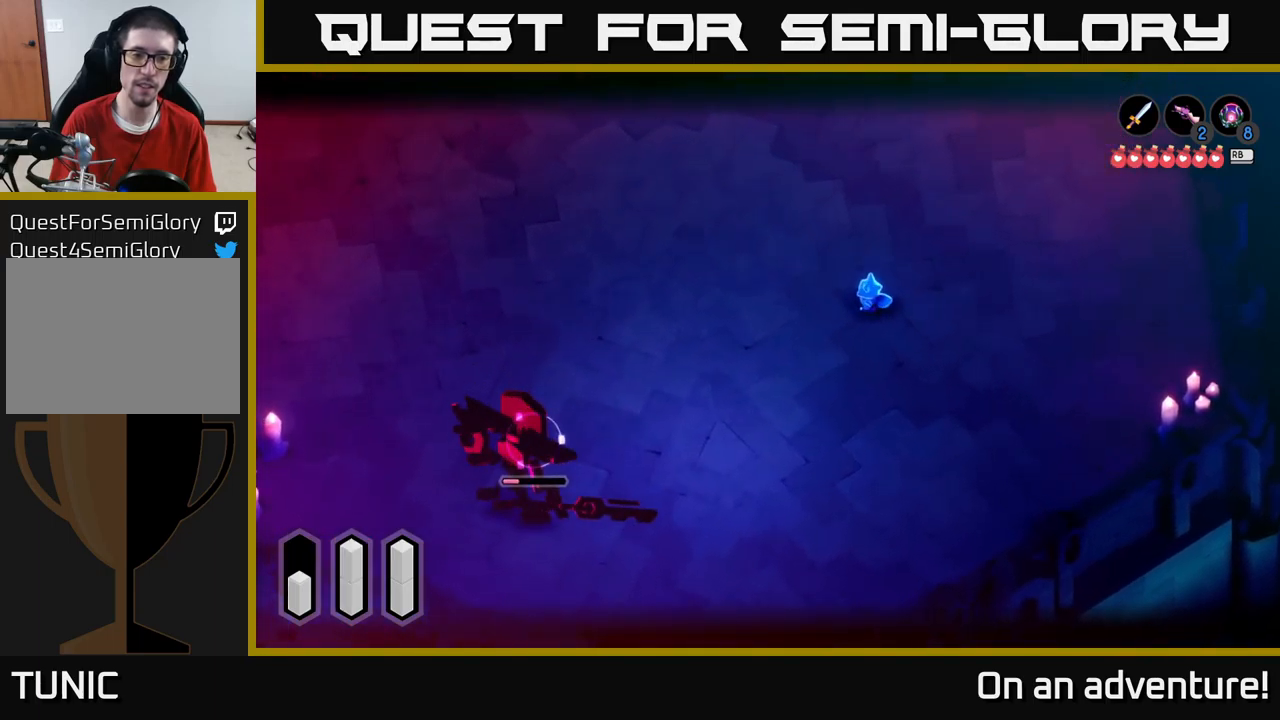
{"buttons": ["L2"], "left_stick": "down-left", "right_stick": "center", "events": [[200, "left_stick", "left"], [383, "left_stick", "down-left"]]}
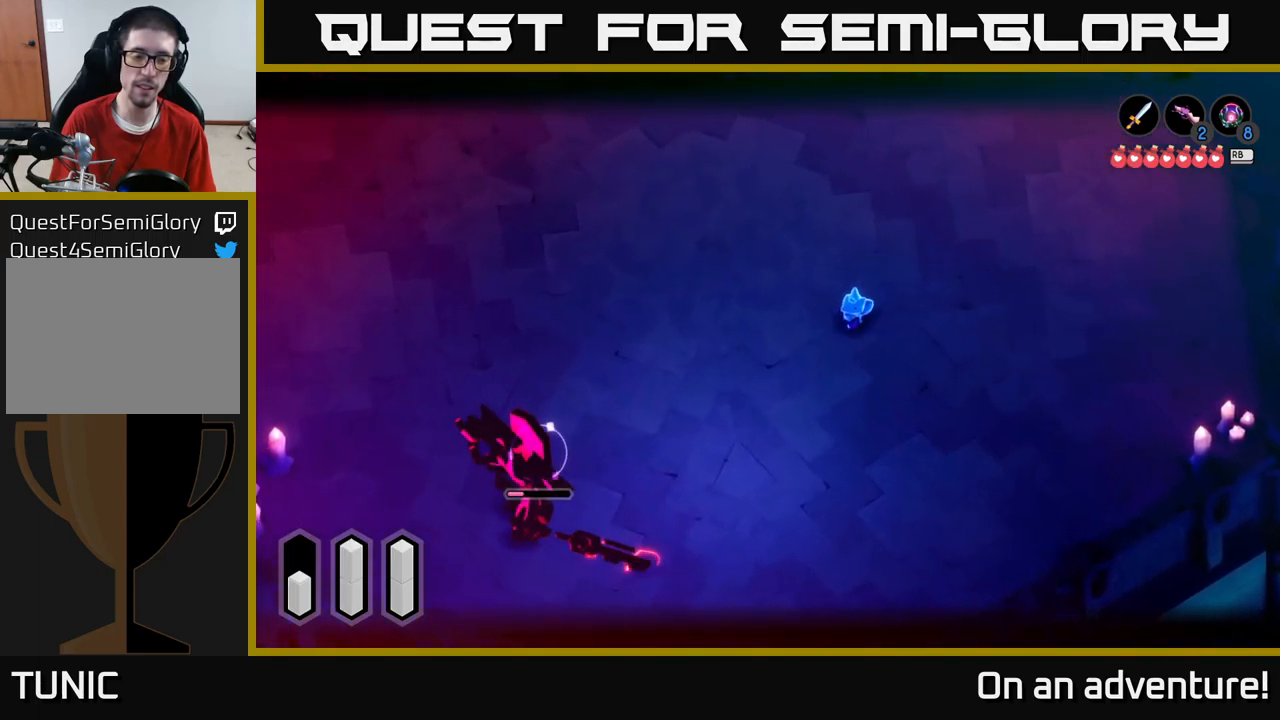
{"buttons": [], "left_stick": "up", "right_stick": "center", "events": [[283, "L2", "up"], [283, "left_stick", "up-left"], [350, "left_stick", "up"]]}
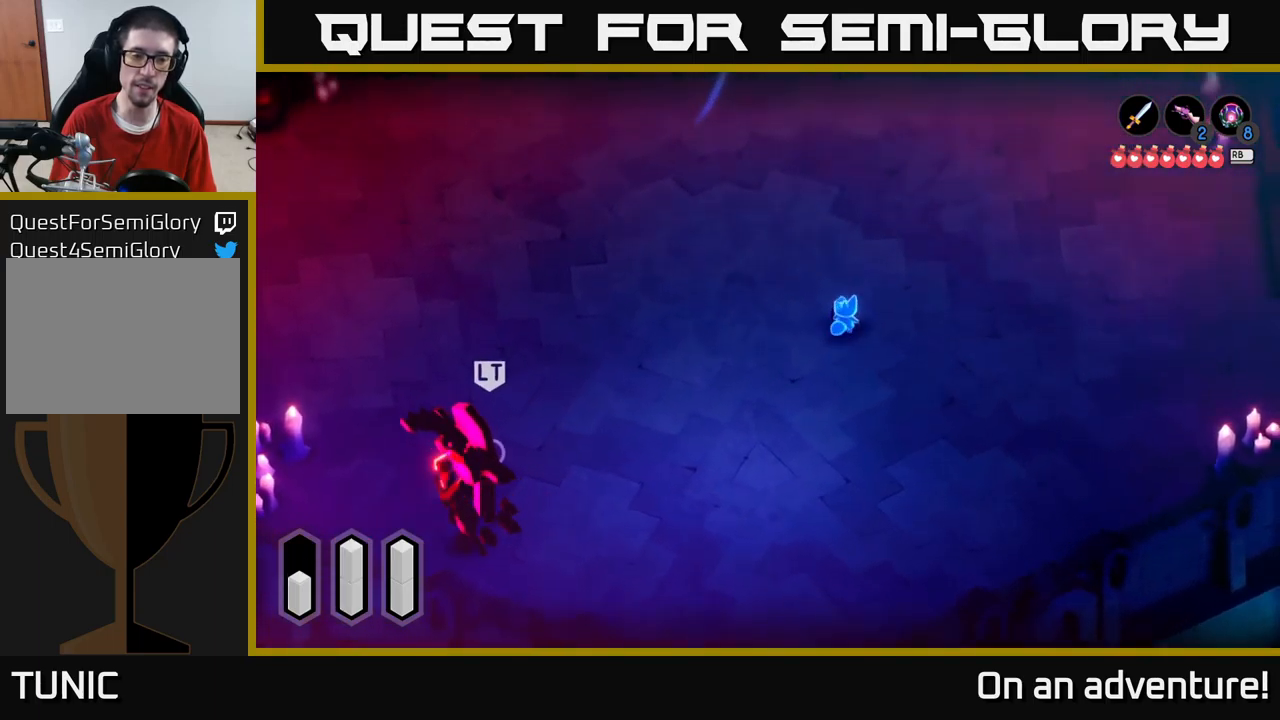
{"buttons": ["A"], "left_stick": "up", "right_stick": "center", "events": [[300, "A", "down"]]}
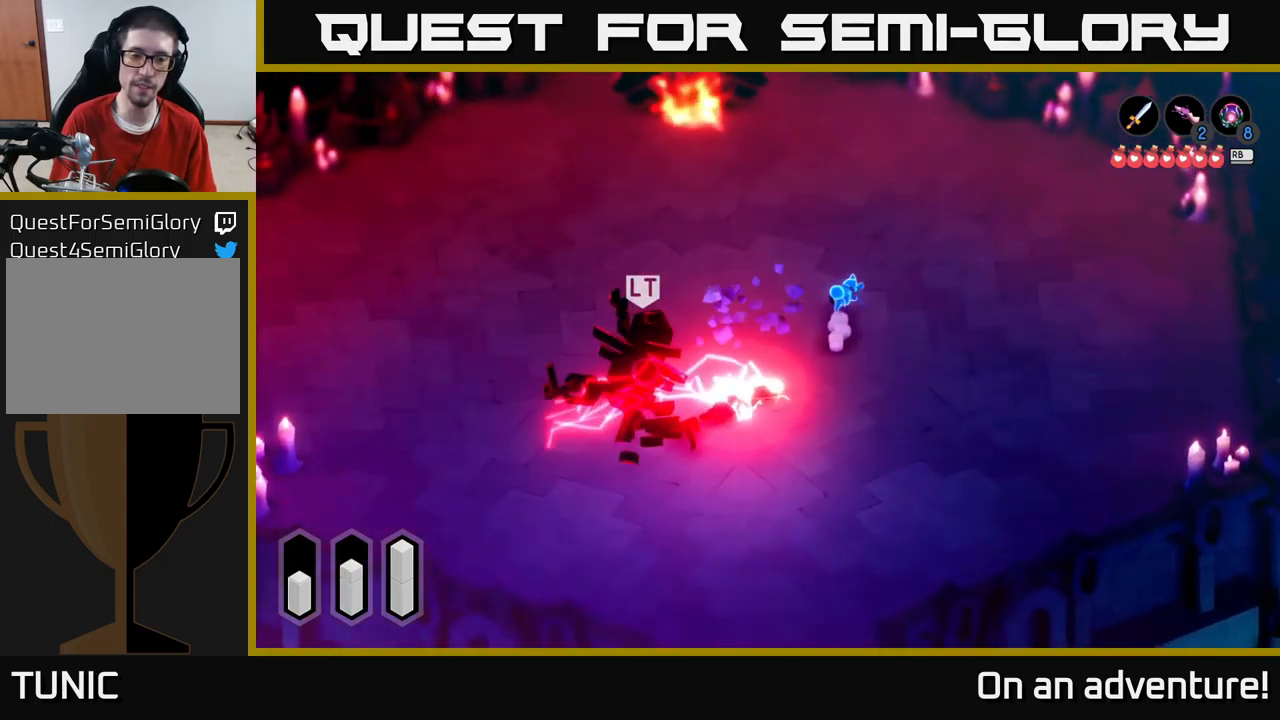
{"buttons": [], "left_stick": "up-right", "right_stick": "center", "events": [[200, "A", "up"], [367, "left_stick", "up-right"]]}
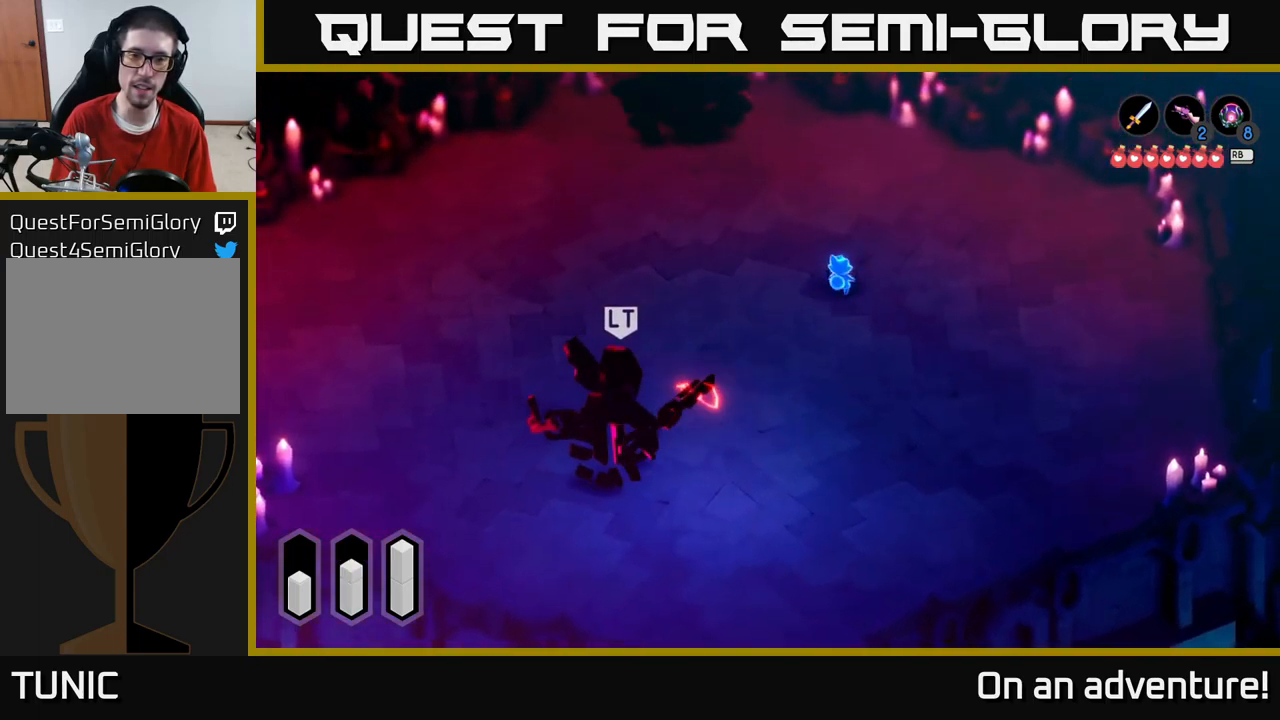
{"buttons": [], "left_stick": "down-right", "right_stick": "center", "events": [[467, "left_stick", "down-right"]]}
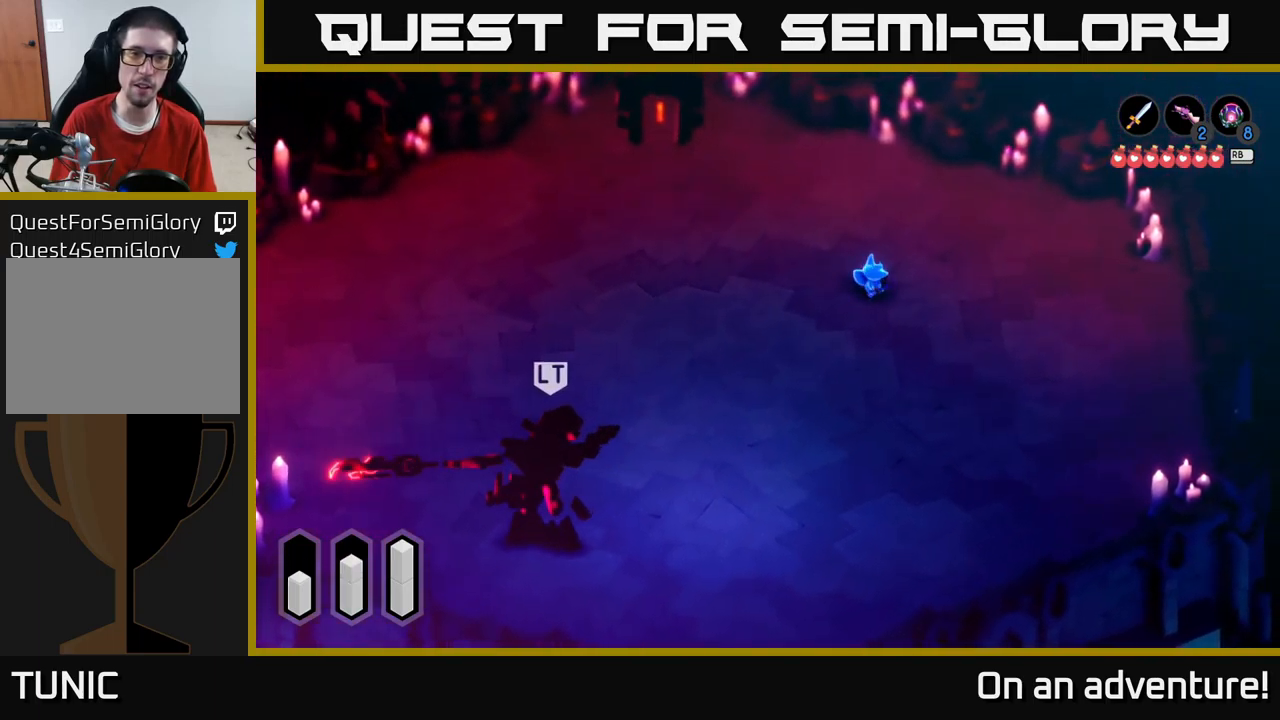
{"buttons": [], "left_stick": "down-left", "right_stick": "center", "events": [[33, "left_stick", "down"], [167, "left_stick", "down-left"], [250, "L2", "down"], [450, "L2", "up"]]}
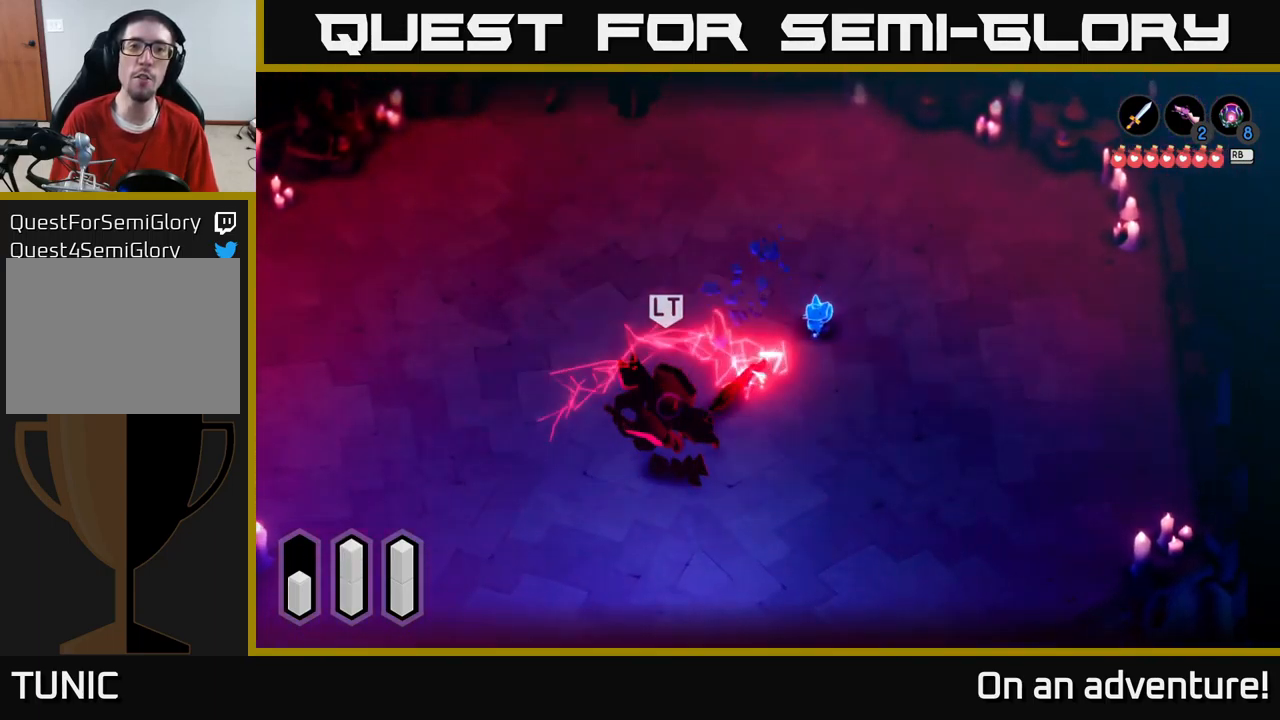
{"buttons": ["L2"], "left_stick": "down-left", "right_stick": "center", "events": [[400, "L2", "down"]]}
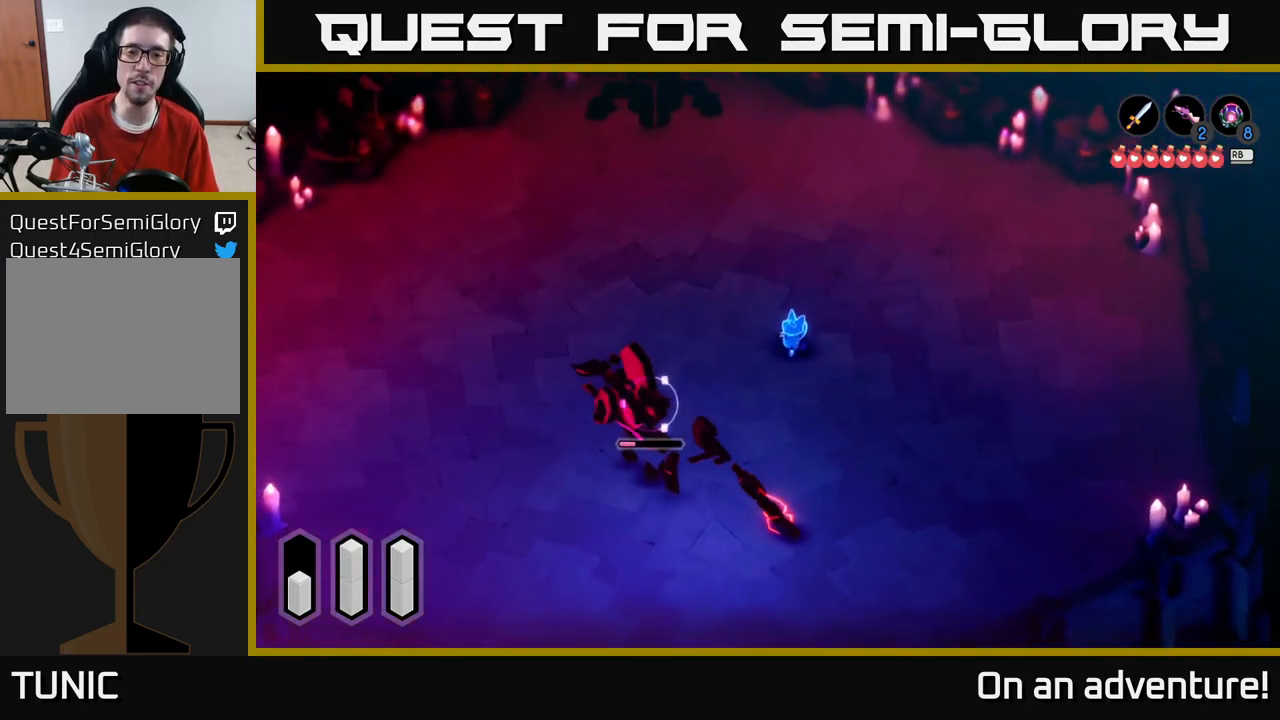
{"buttons": ["A", "L2"], "left_stick": "down-left", "right_stick": "center", "events": [[383, "A", "down"]]}
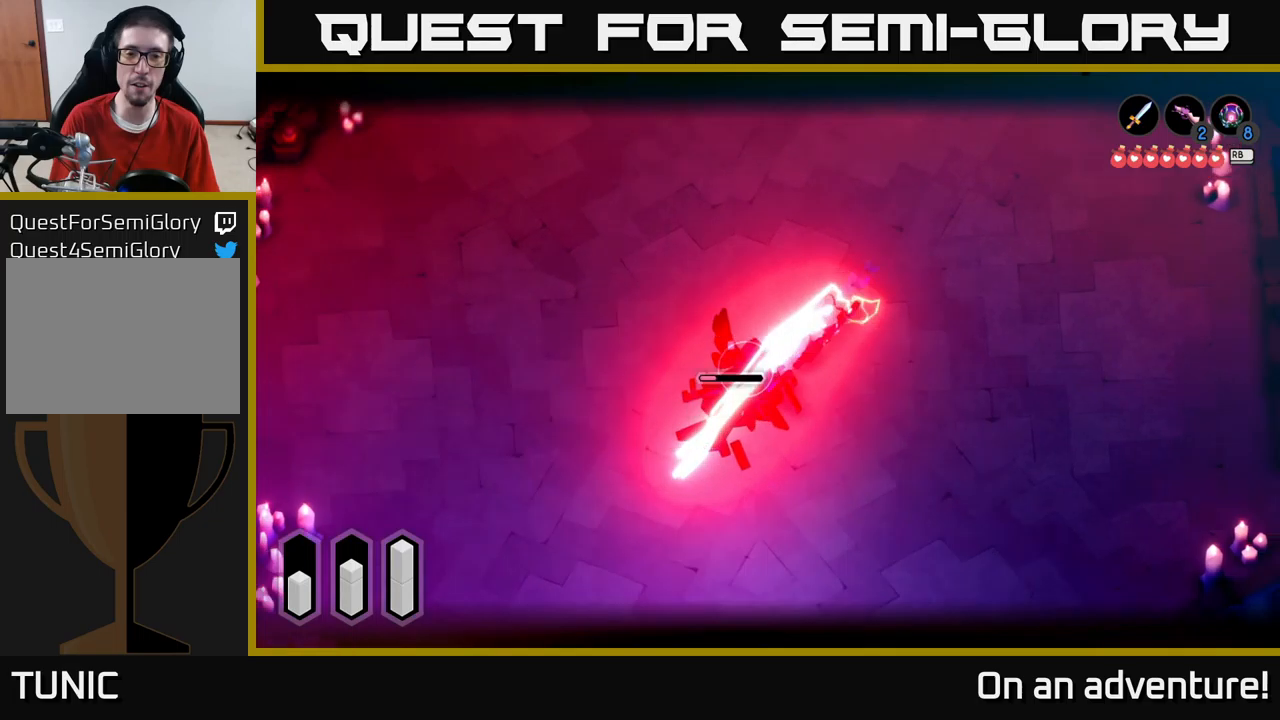
{"buttons": ["X", "L2"], "left_stick": "down-right", "right_stick": "center", "events": [[167, "A", "up"], [317, "X", "down"], [317, "left_stick", "down"], [417, "X", "up"], [450, "X", "down"], [450, "left_stick", "down-right"]]}
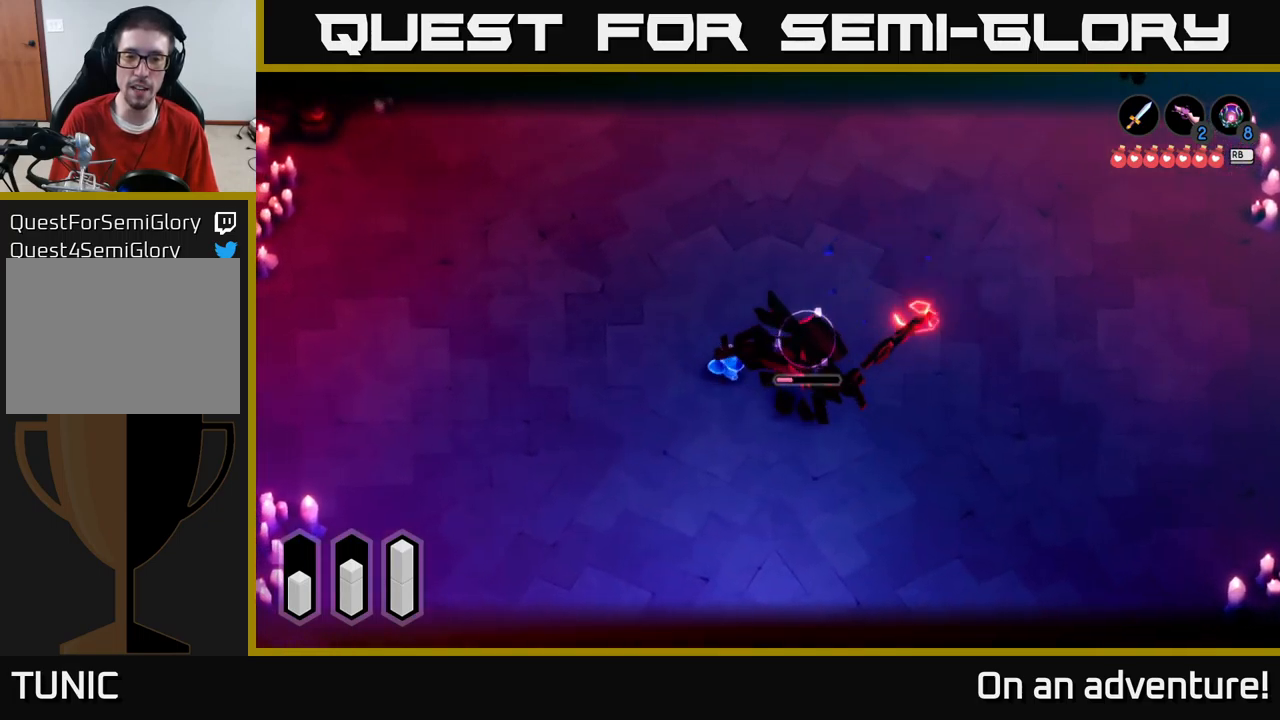
{"buttons": ["X", "L2"], "left_stick": "down-right", "right_stick": "center", "events": [[34, "X", "up"], [100, "X", "down"], [217, "X", "up"], [284, "X", "down"], [367, "X", "up"], [417, "X", "down"]]}
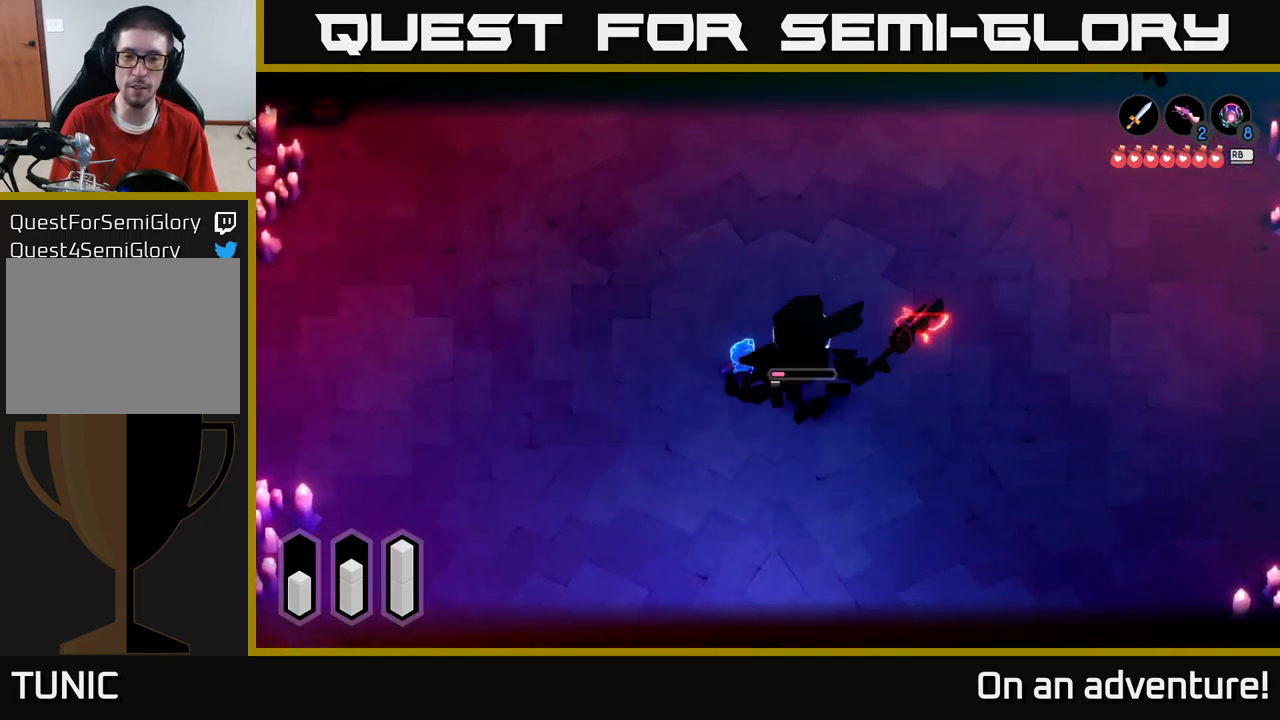
{"buttons": ["X", "L2"], "left_stick": "down-right", "right_stick": "center", "events": [[17, "X", "up"], [117, "X", "down"], [200, "X", "up"], [250, "X", "down"], [350, "X", "up"], [417, "X", "down"]]}
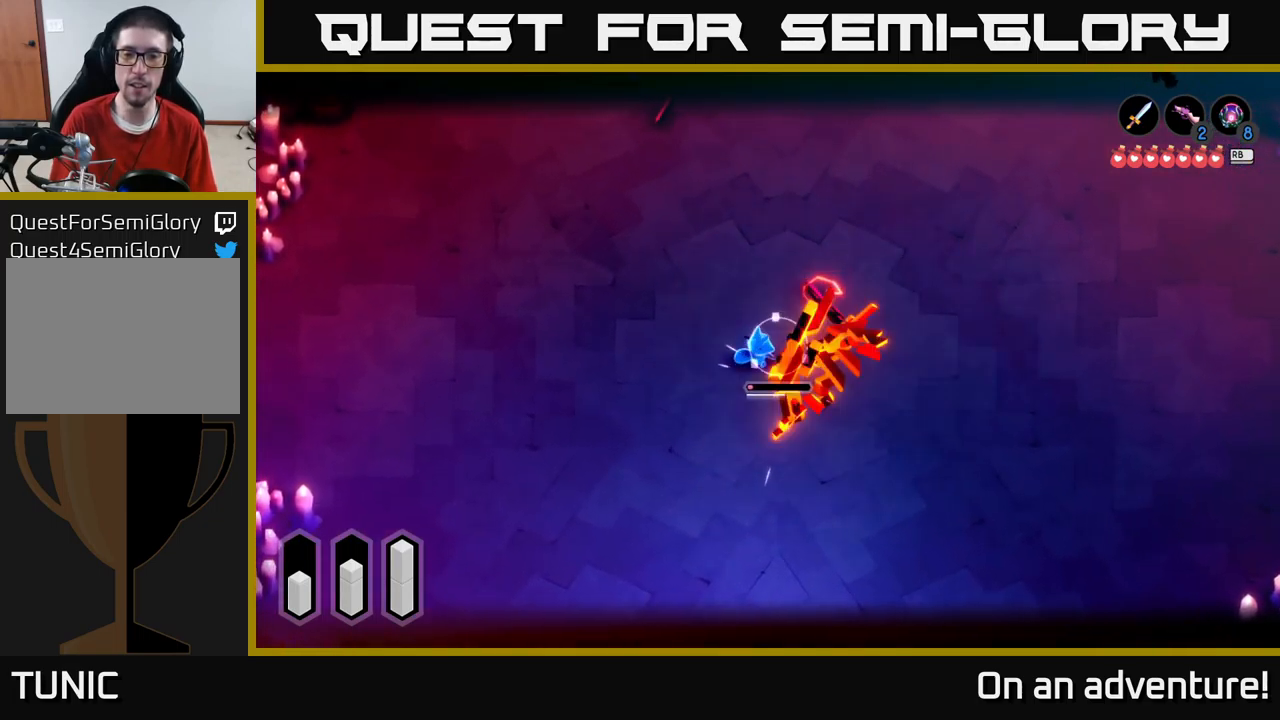
{"buttons": ["L2"], "left_stick": "down-right", "right_stick": "center", "events": [[34, "X", "up"], [100, "X", "down"], [184, "X", "up"], [250, "X", "down"], [350, "X", "up"]]}
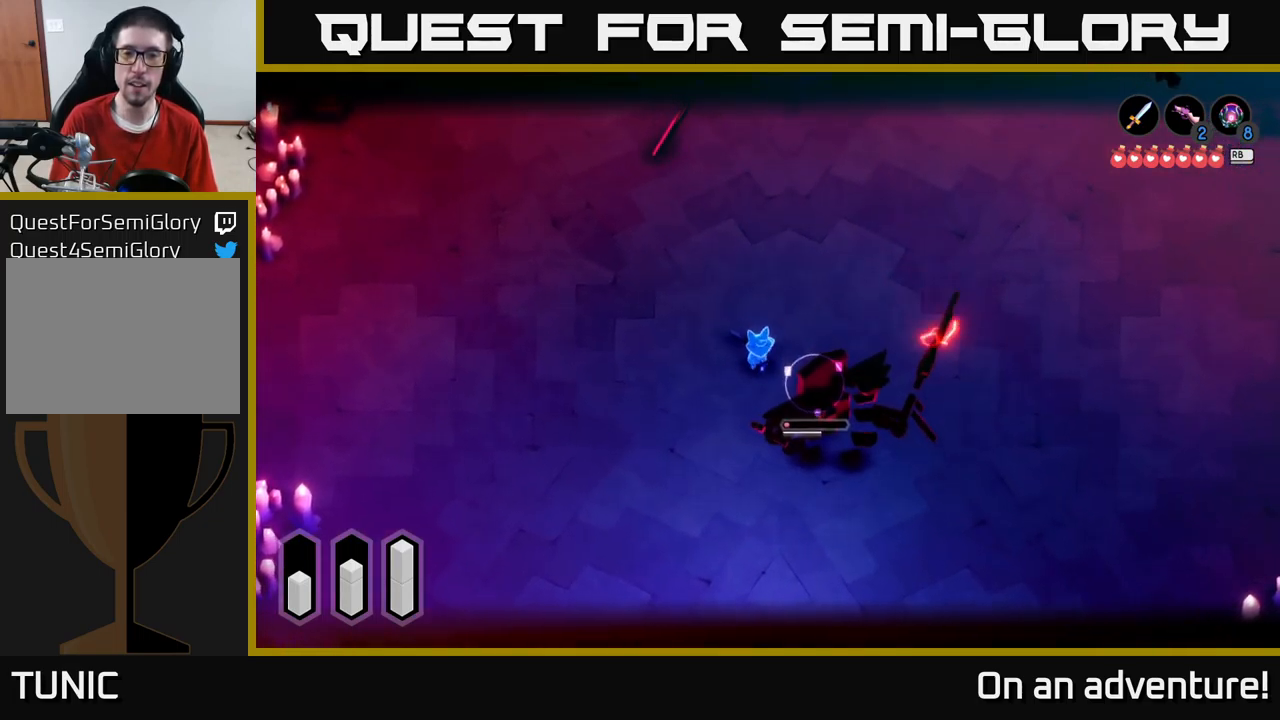
{"buttons": ["L2"], "left_stick": "down-right", "right_stick": "center", "events": [[250, "X", "down"], [367, "X", "up"]]}
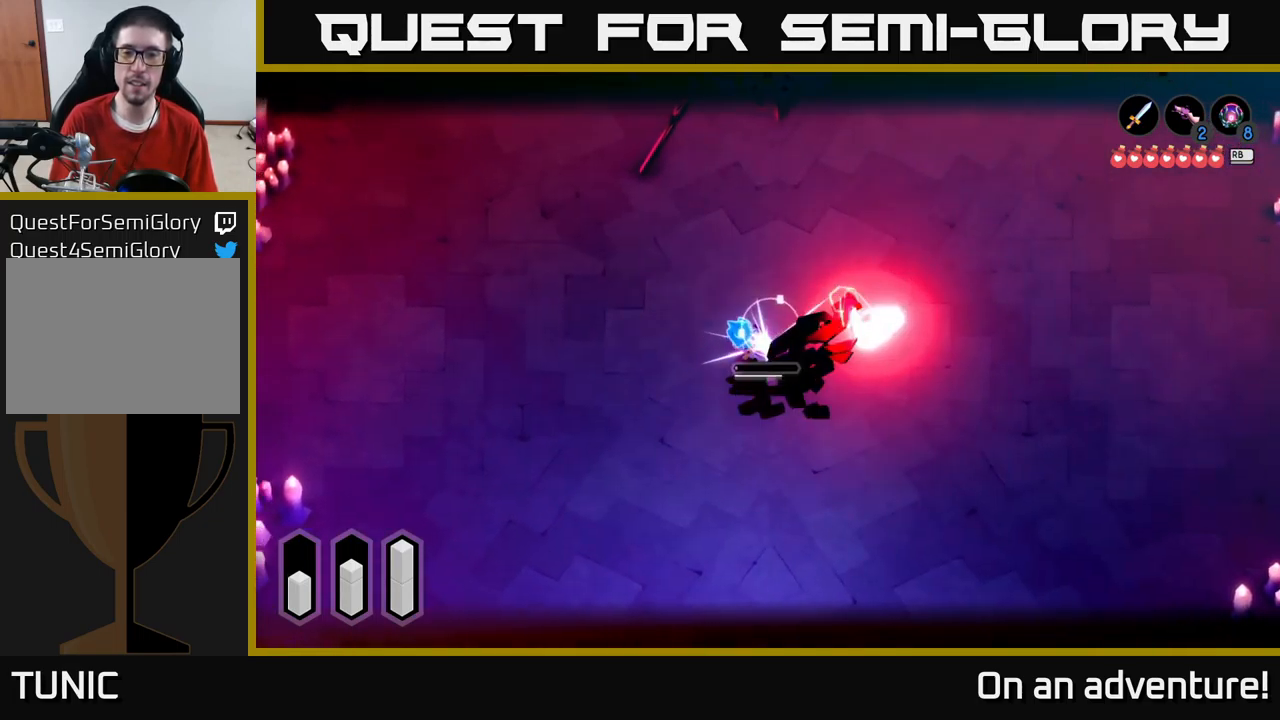
{"buttons": [], "left_stick": "down-right", "right_stick": "center", "events": [[84, "A", "down"], [217, "A", "up"], [417, "L2", "up"]]}
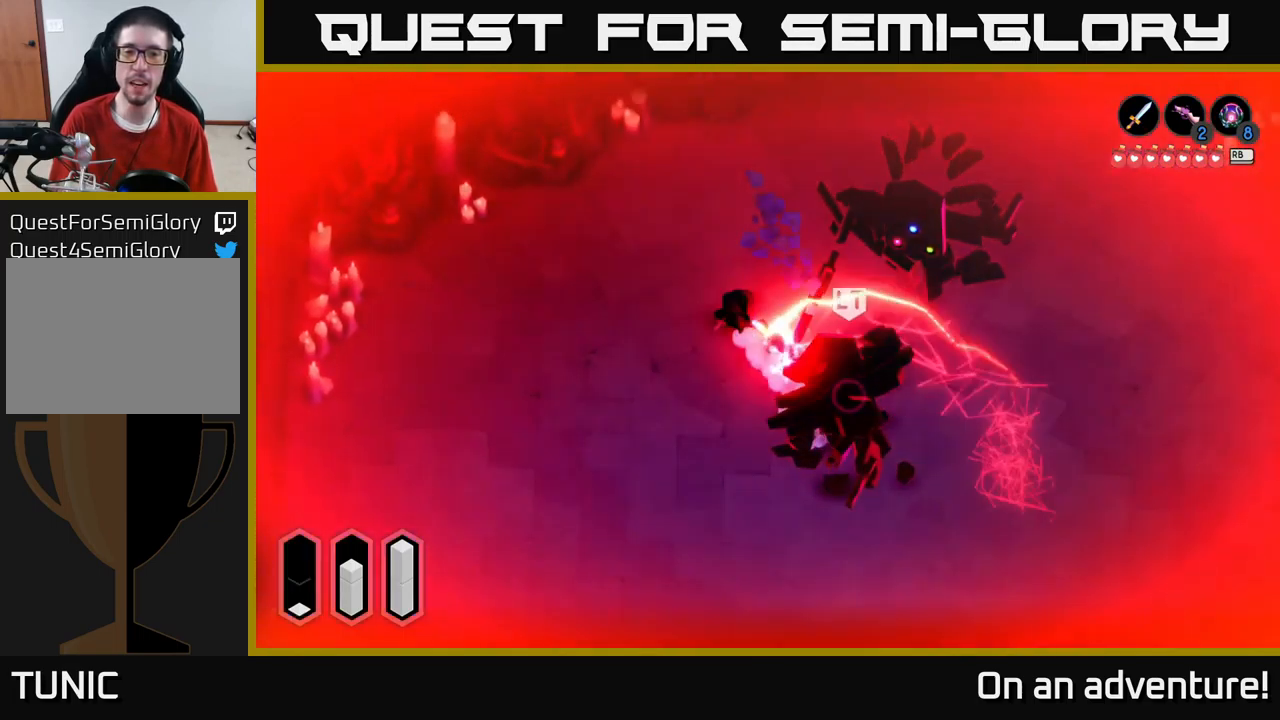
{"buttons": [], "left_stick": "left", "right_stick": "center", "events": [[84, "A", "down"], [200, "A", "up"], [400, "left_stick", "down-left"], [484, "left_stick", "left"]]}
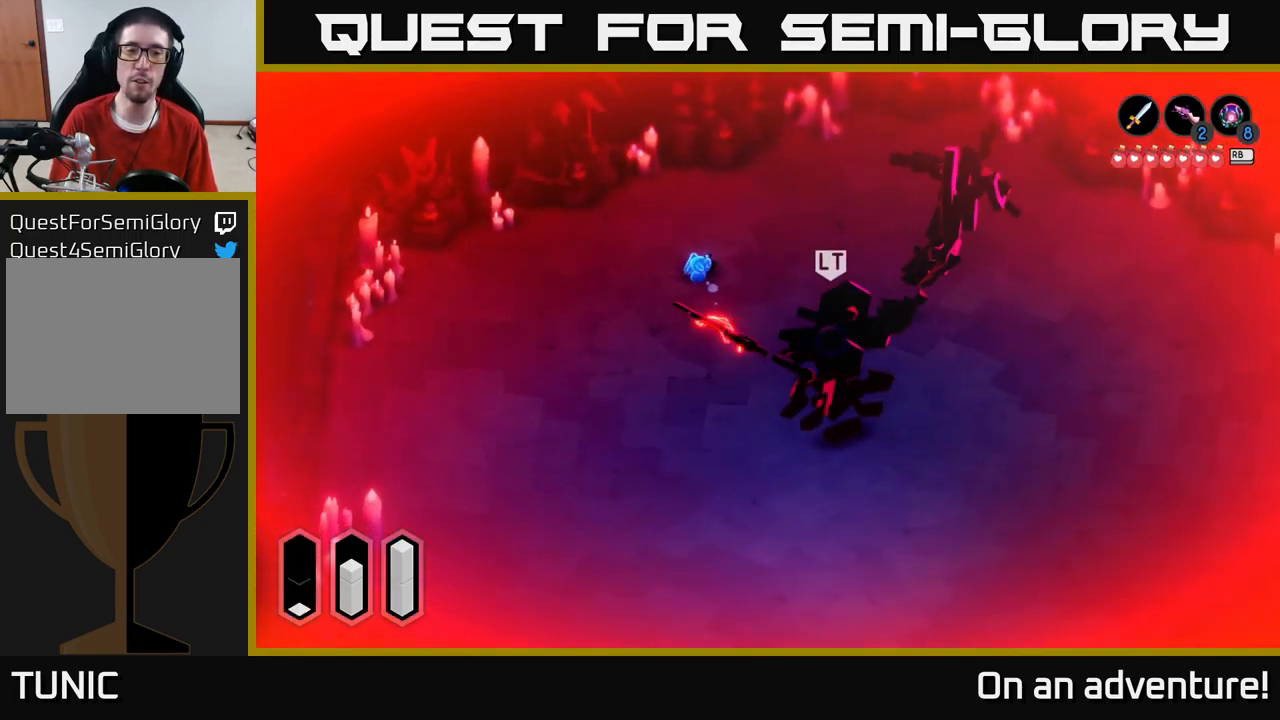
{"buttons": [], "left_stick": "left", "right_stick": "center", "events": [[100, "A", "down"], [167, "A", "up"], [234, "A", "down"], [300, "A", "up"], [384, "A", "down"], [467, "A", "up"]]}
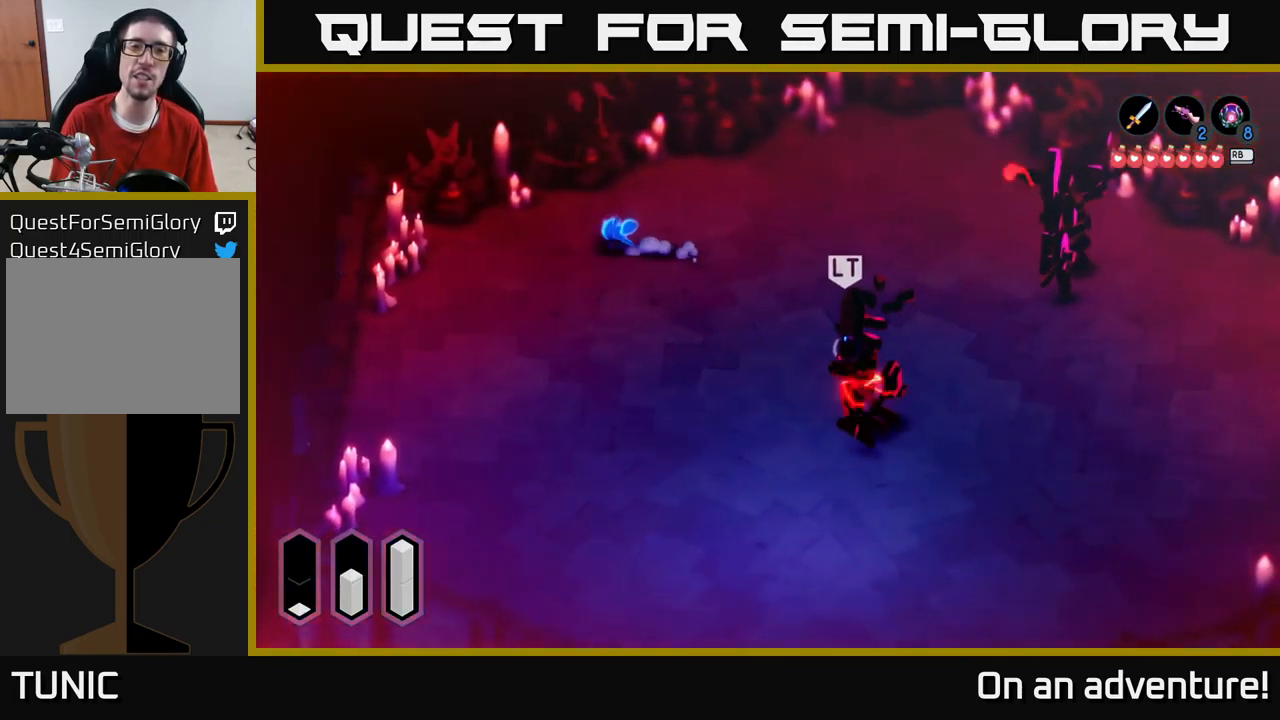
{"buttons": [], "left_stick": "down", "right_stick": "center", "events": [[184, "left_stick", "down-left"], [467, "left_stick", "down"]]}
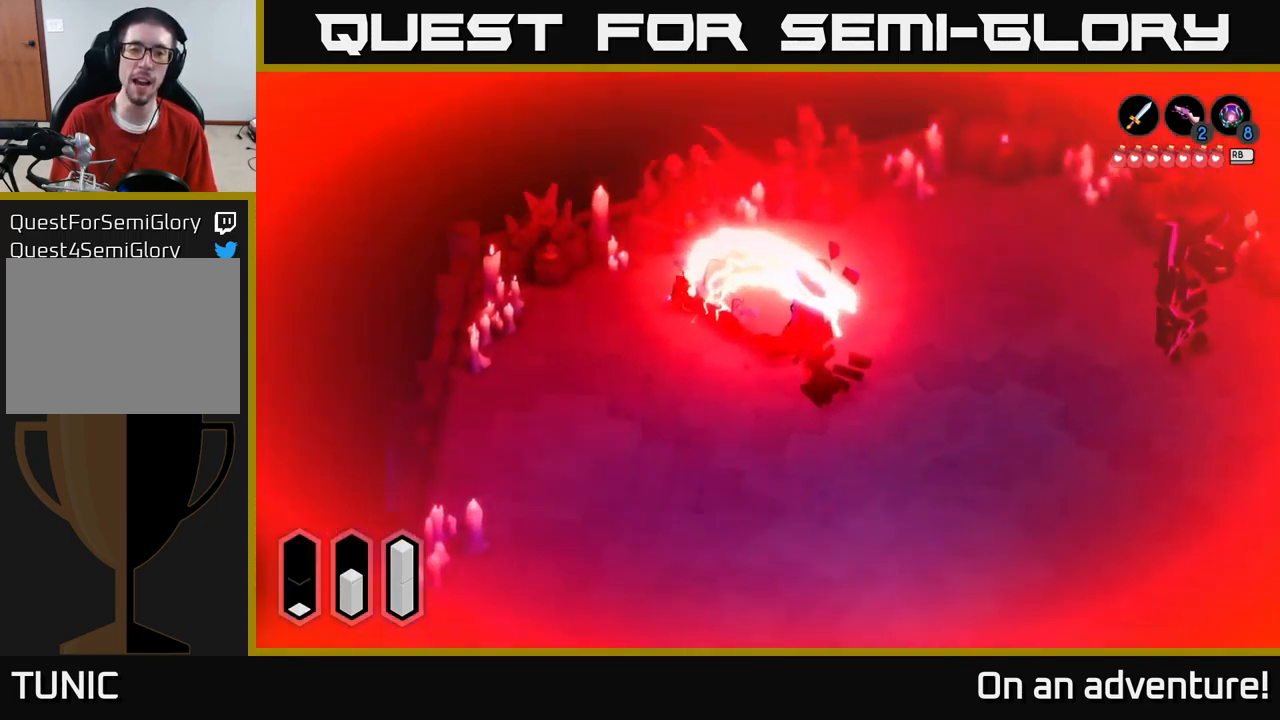
{"buttons": [], "left_stick": "center", "right_stick": "center", "events": [[117, "left_stick", "down-right"], [350, "left_stick", "down-left"], [500, "left_stick", "center"]]}